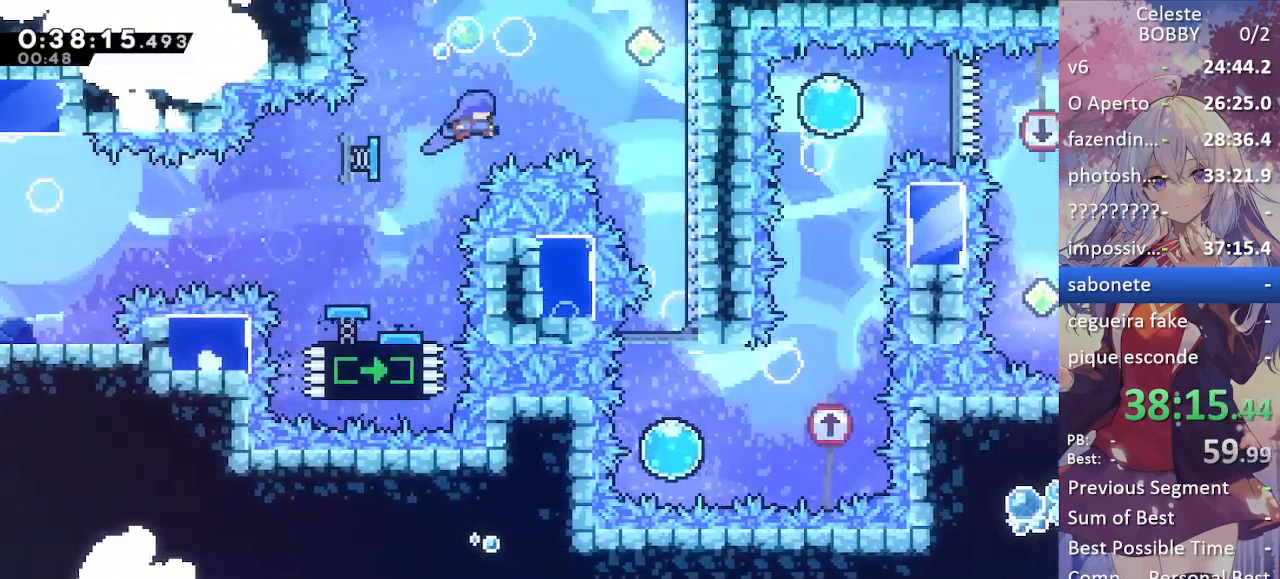
Gameplay with keyboard; each line is a JSON object with the keys held at the frame after it. "events" lists presses ("down") and releases ("up") of "blockless", "bubsdrop", "dash", "demo", "down", "grab", "jump", "jump2", "jump3", "jump4", "jump5", "left", "pause", "right", "rtm" and "up" between this image and that frame as [ms after this image, input, new state], when the widget could be followed in between. No other keys are recorded. Mouse input is not recorded. Key names are as the overlay labels them; some are game actions (e.g. jump) rather than physical keys.
{"keys": ["right"], "events": []}
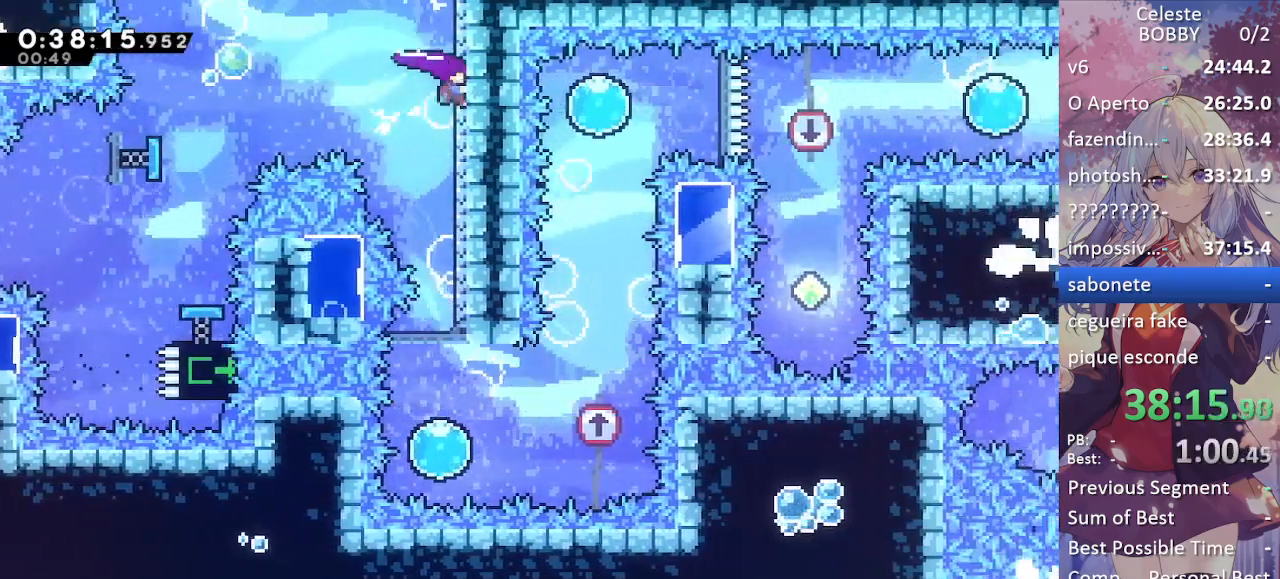
{"keys": [], "events": [[17, "right", "up"]]}
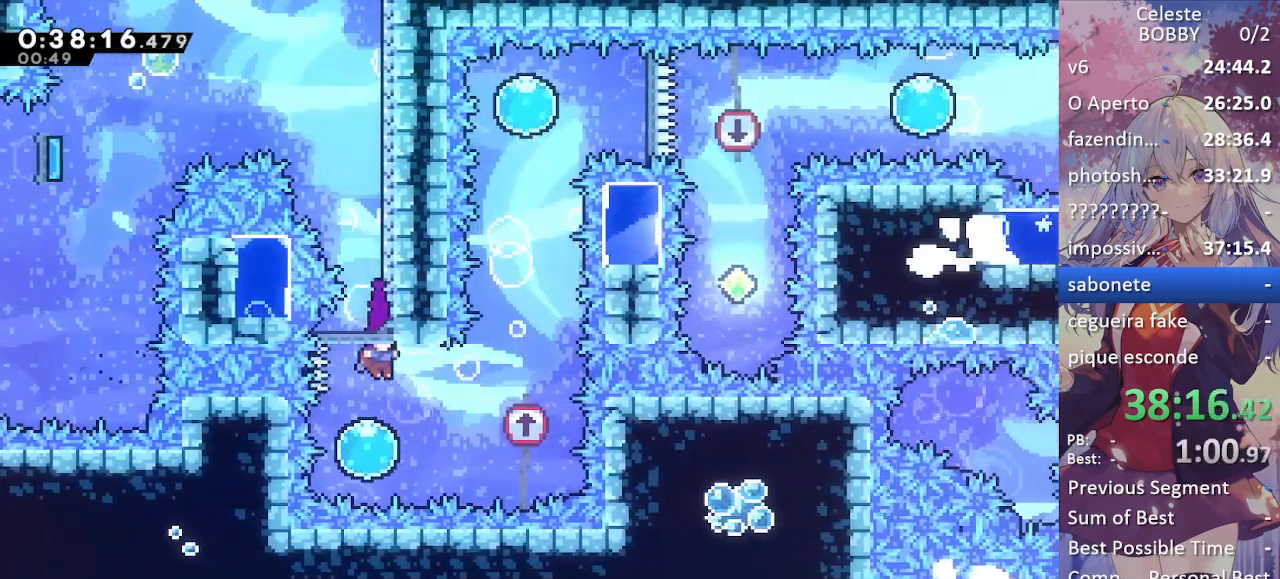
{"keys": ["jump", "up"], "events": [[200, "right", "down"], [200, "up", "down"], [250, "dash", "down"], [384, "dash", "up"], [434, "jump", "down"], [484, "right", "up"]]}
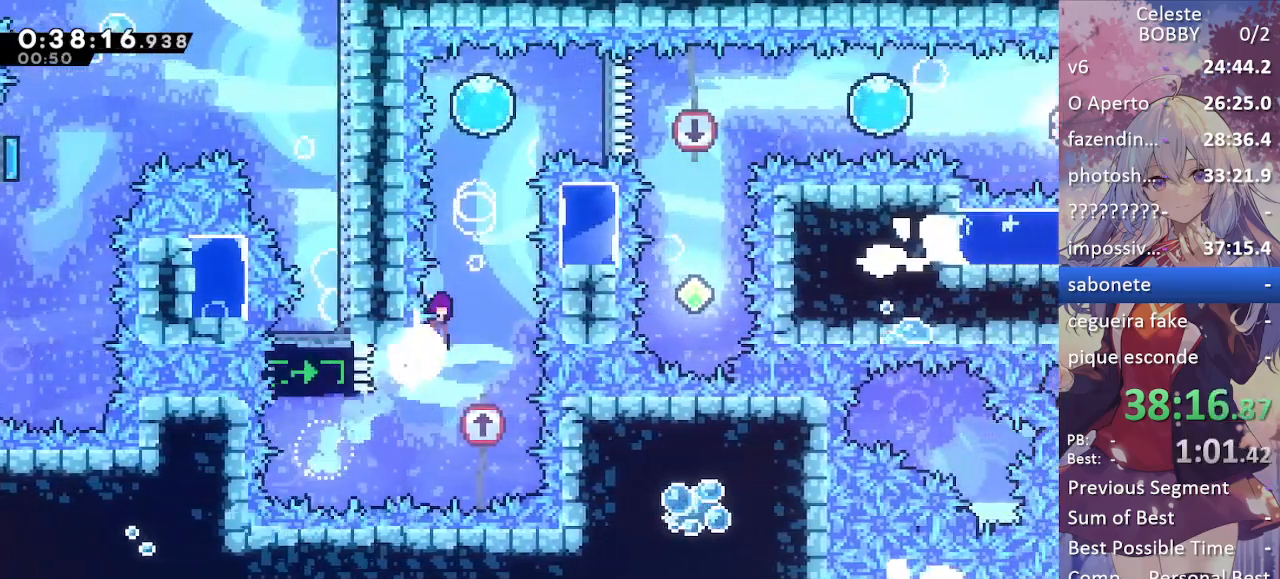
{"keys": ["jump"], "events": [[84, "up", "up"], [267, "left", "down"], [367, "left", "up"]]}
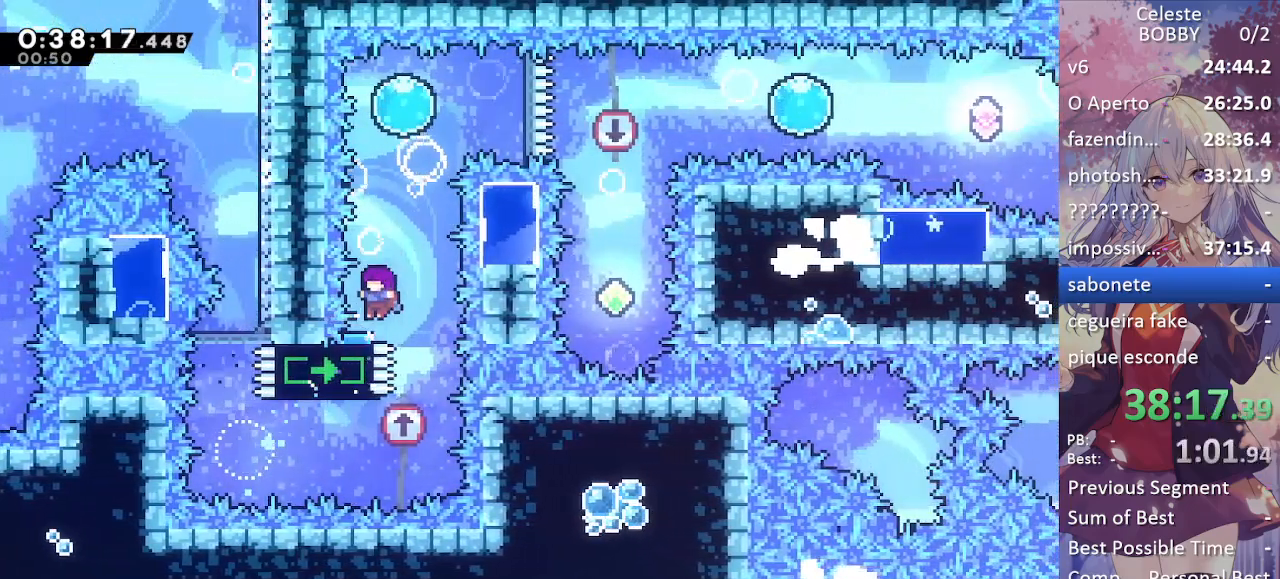
{"keys": ["dash", "right"], "events": [[184, "jump", "up"], [284, "right", "down"], [484, "dash", "down"]]}
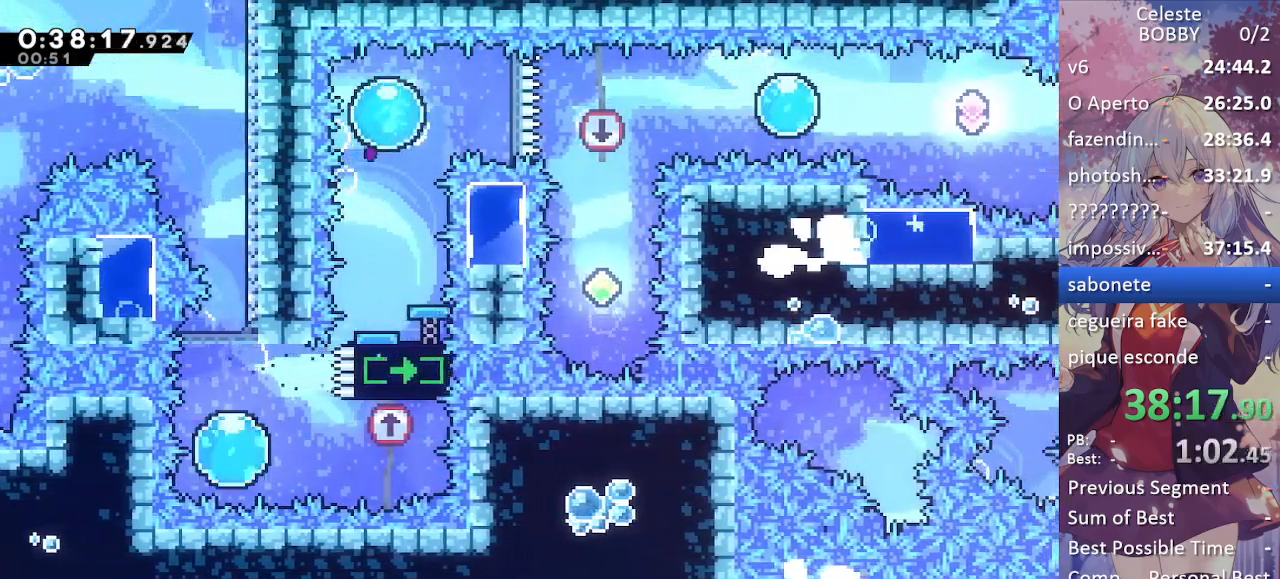
{"keys": ["dash", "right"], "events": [[150, "dash", "up"], [350, "dash", "down"]]}
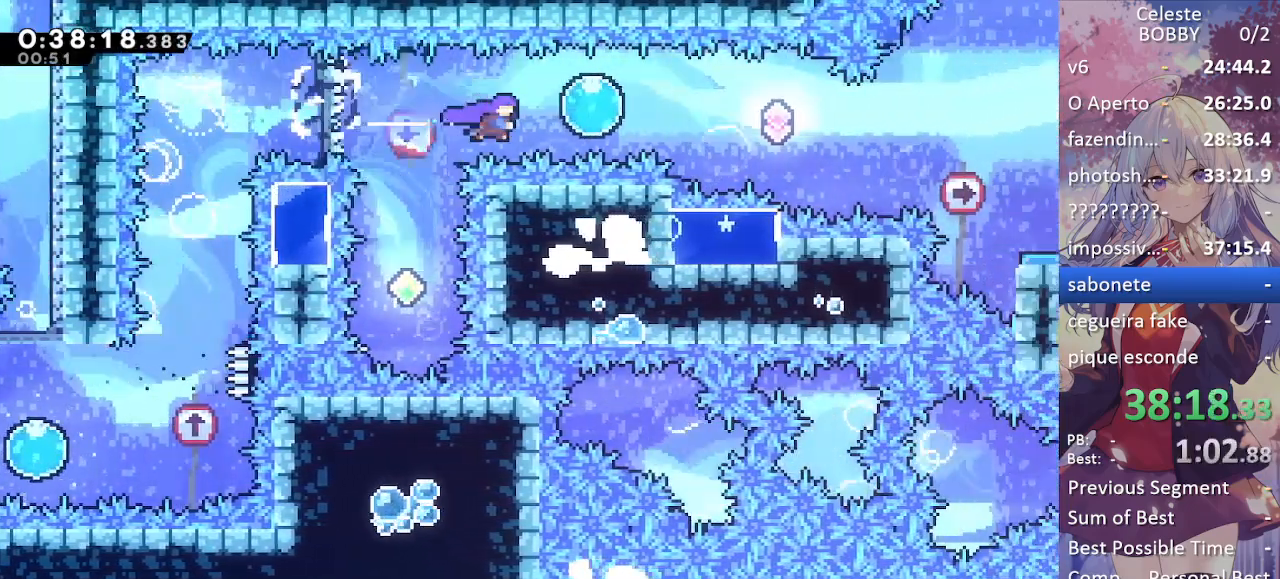
{"keys": ["right"], "events": [[84, "dash", "up"], [184, "dash", "down"], [400, "dash", "up"]]}
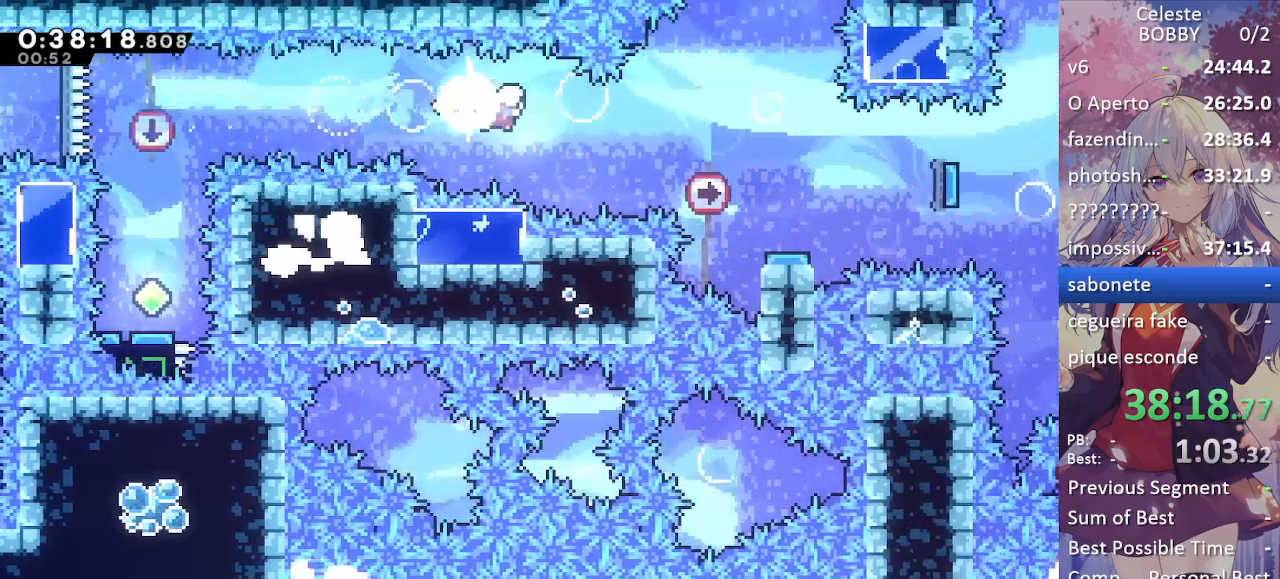
{"keys": ["right"], "events": [[100, "dash", "down"], [250, "dash", "up"]]}
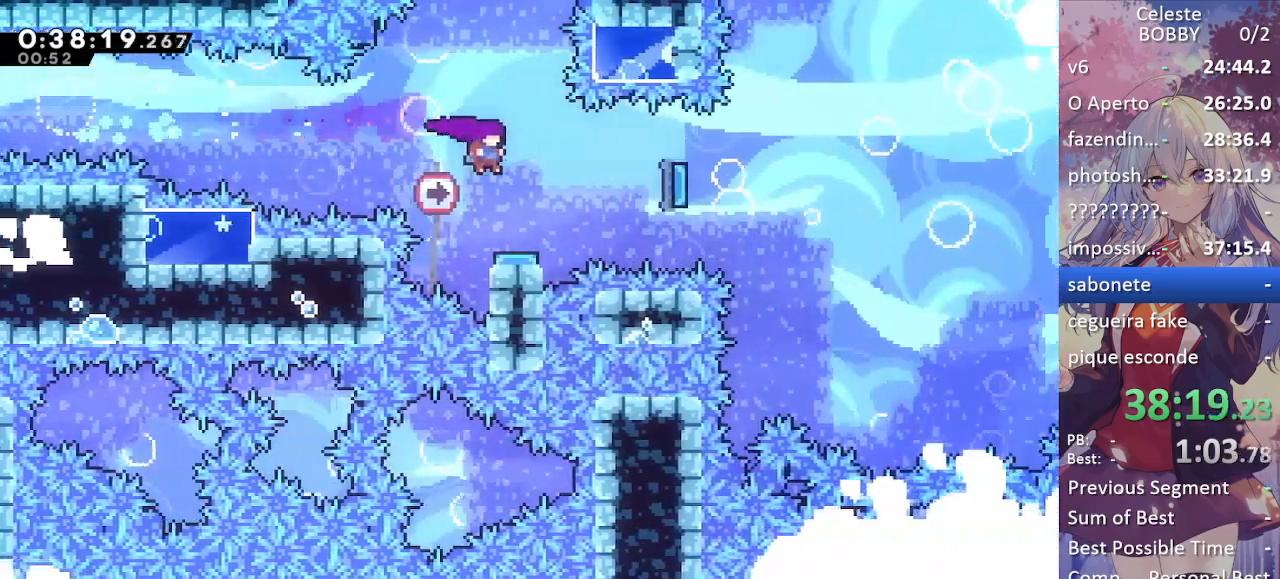
{"keys": ["down", "grab", "right"], "events": [[67, "dash", "down"], [200, "dash", "up"], [350, "grab", "down"], [400, "down", "down"]]}
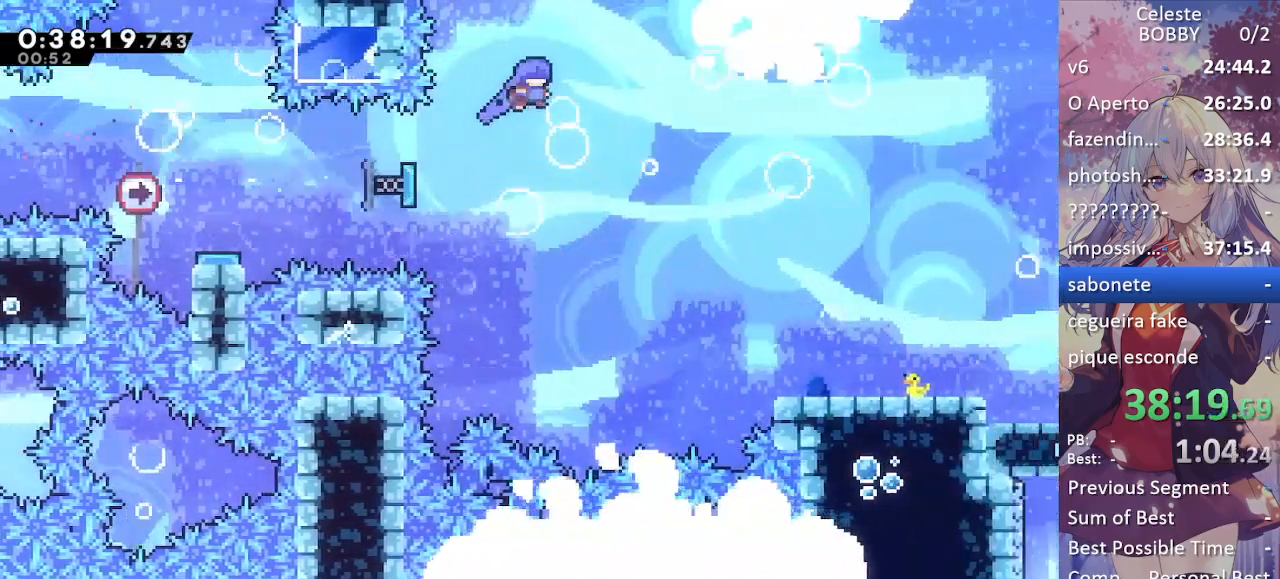
{"keys": ["down", "grab", "right"], "events": []}
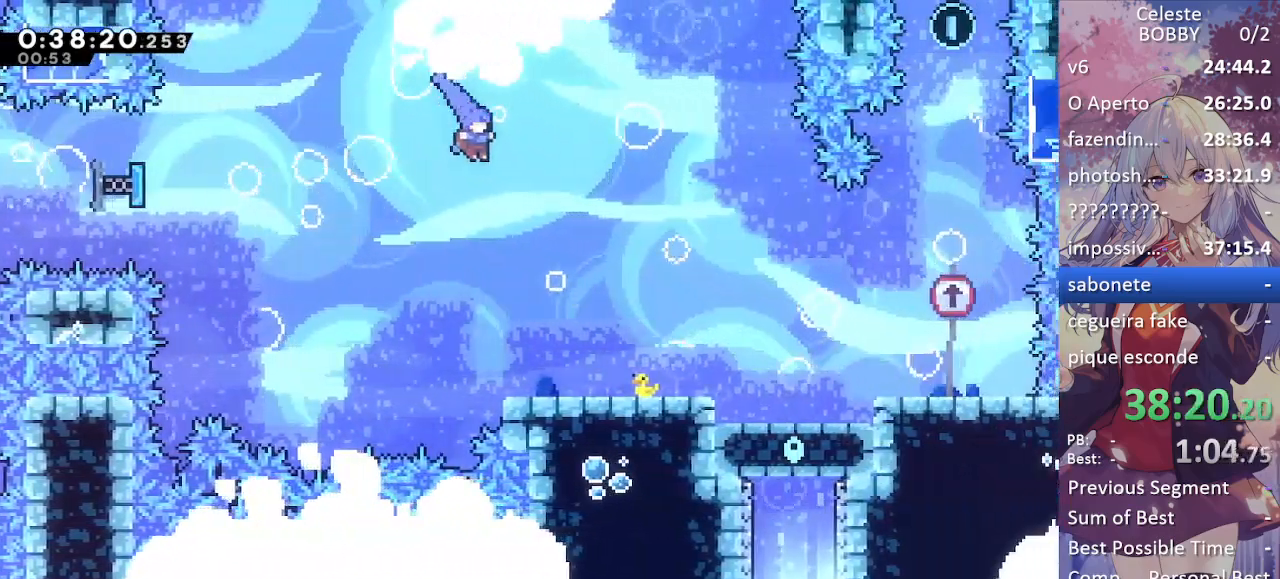
{"keys": ["down", "grab", "right"], "events": [[334, "demo", "down"], [367, "jump", "down"], [467, "demo", "up"], [467, "jump", "up"]]}
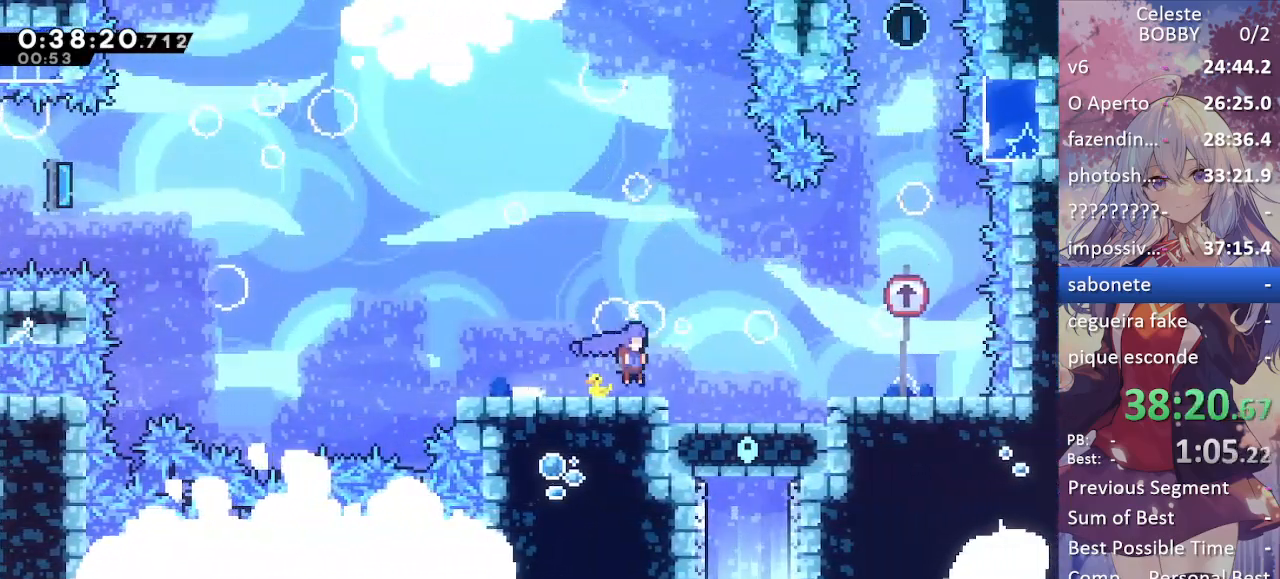
{"keys": ["grab", "up"], "events": [[67, "down", "up"], [217, "right", "up"], [250, "up", "down"]]}
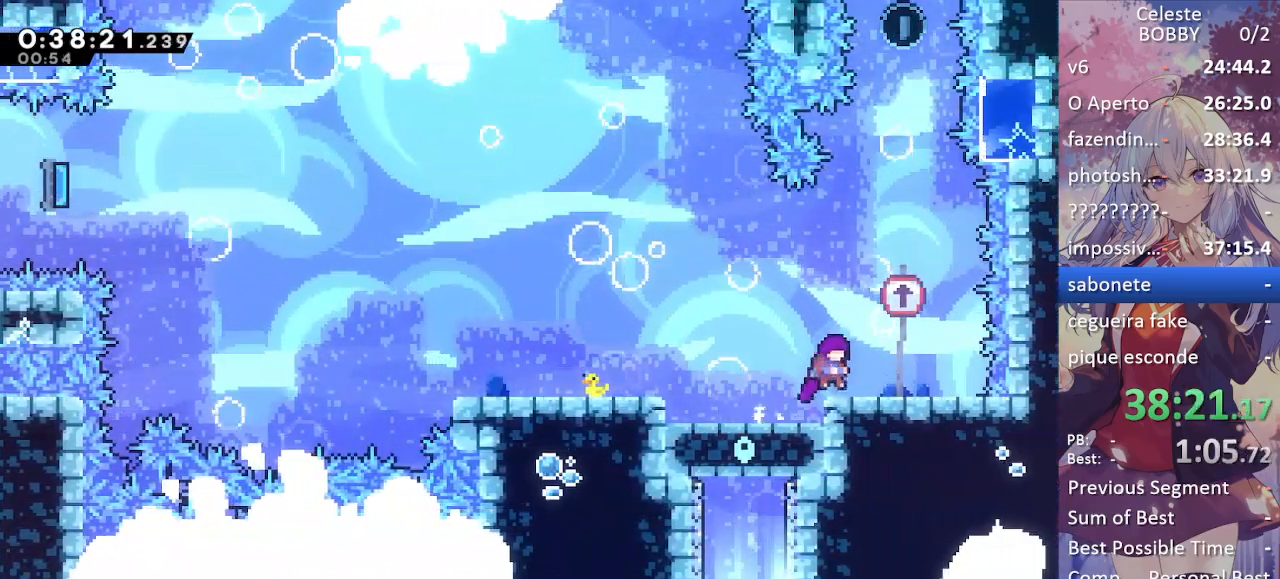
{"keys": ["grab", "up"], "events": [[217, "demo", "down"], [217, "right", "down"], [317, "right", "up"], [367, "demo", "up"]]}
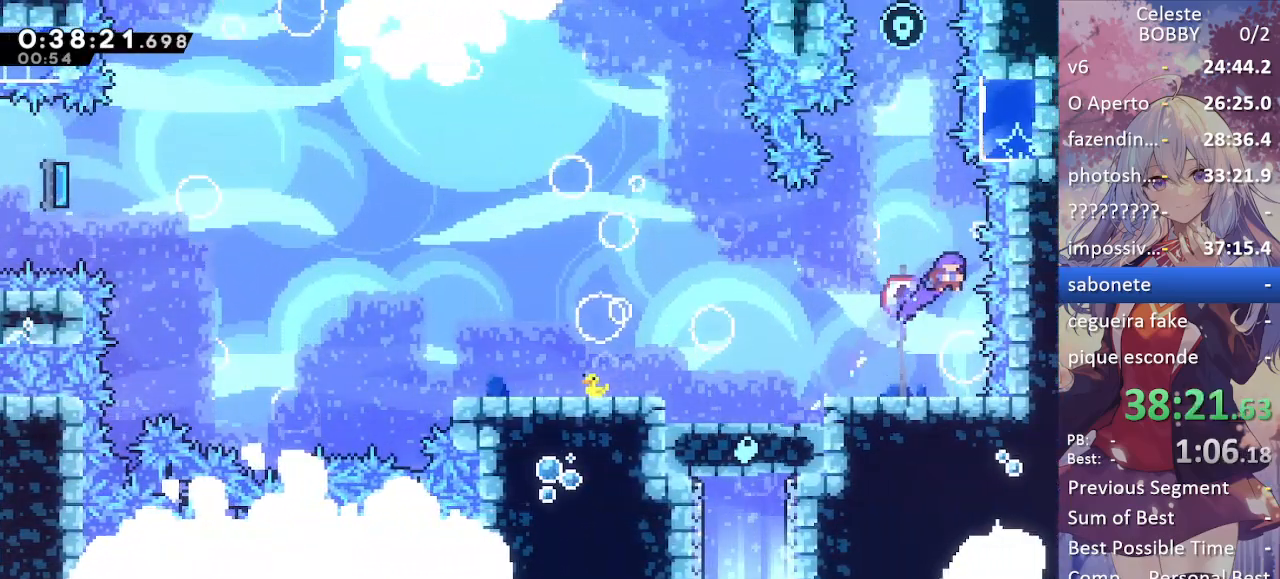
{"keys": ["up"], "events": [[200, "grab", "up"]]}
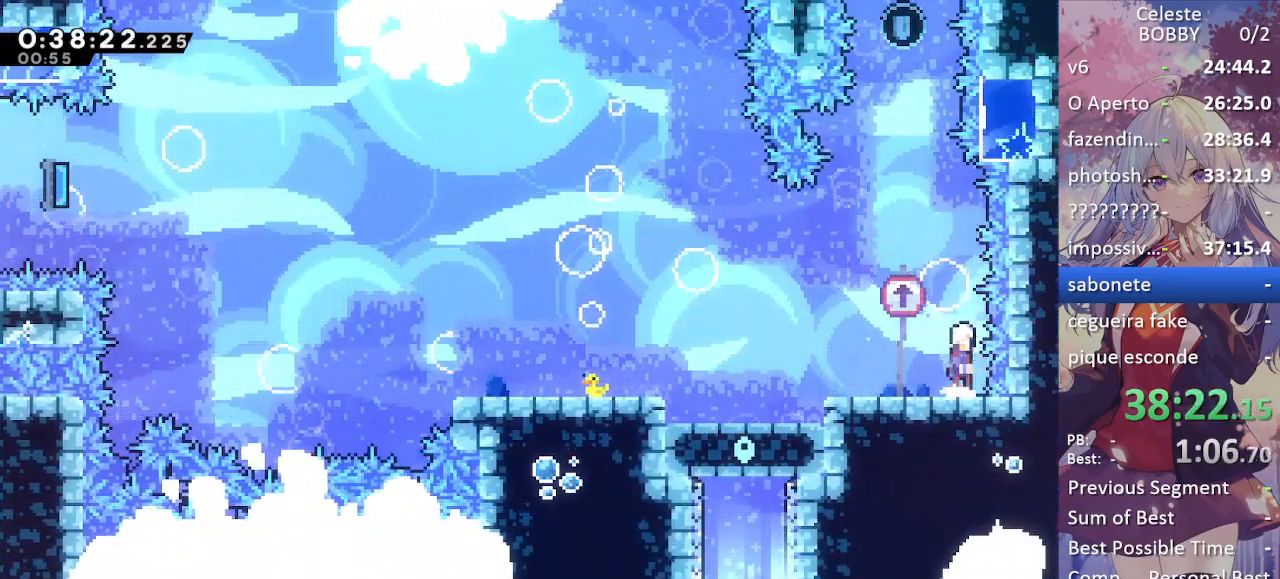
{"keys": ["jump", "up"], "events": [[17, "jump", "down"], [317, "dash", "down"], [350, "jump", "up"], [434, "dash", "up"], [484, "jump", "down"]]}
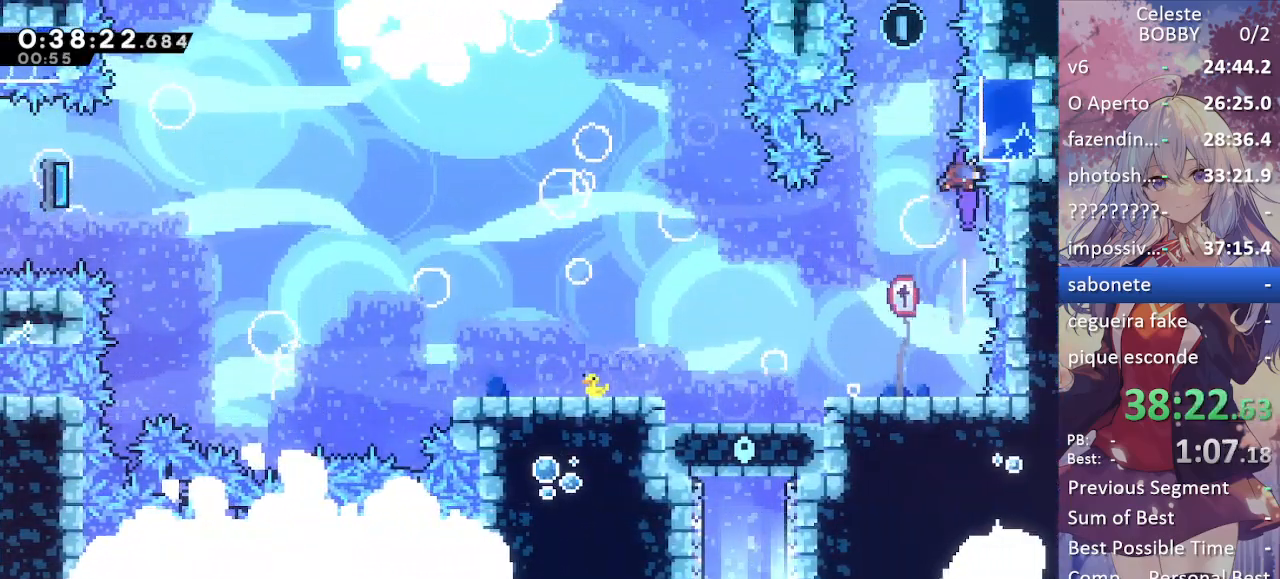
{"keys": ["down"], "events": [[167, "up", "up"], [267, "down", "down"], [450, "jump", "up"]]}
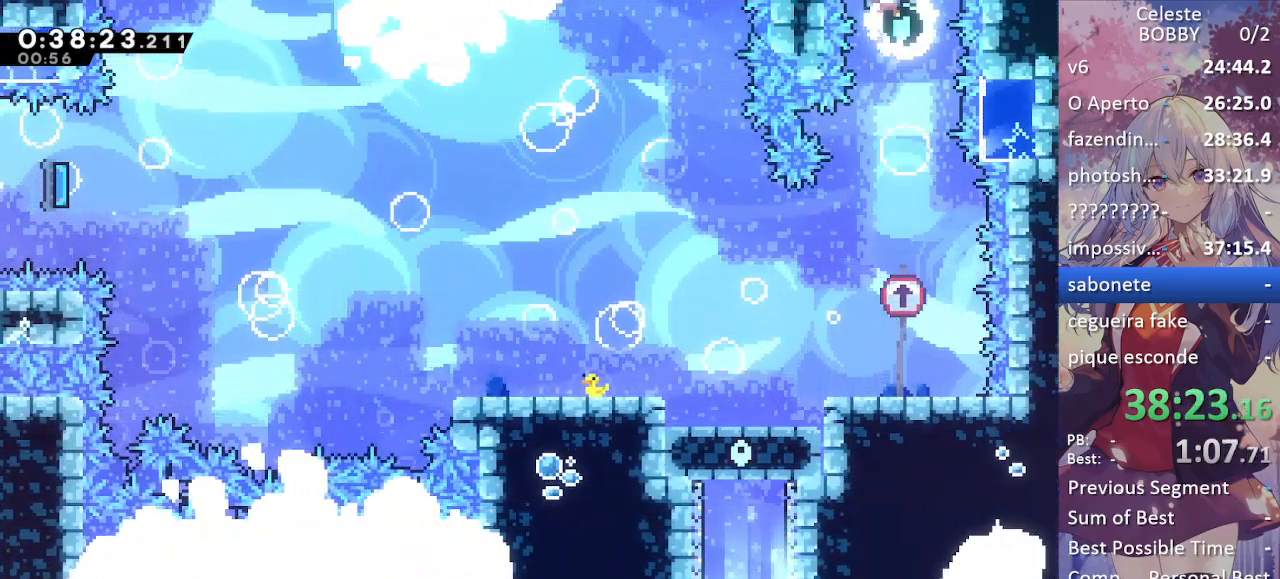
{"keys": ["down", "left"], "events": [[384, "left", "down"]]}
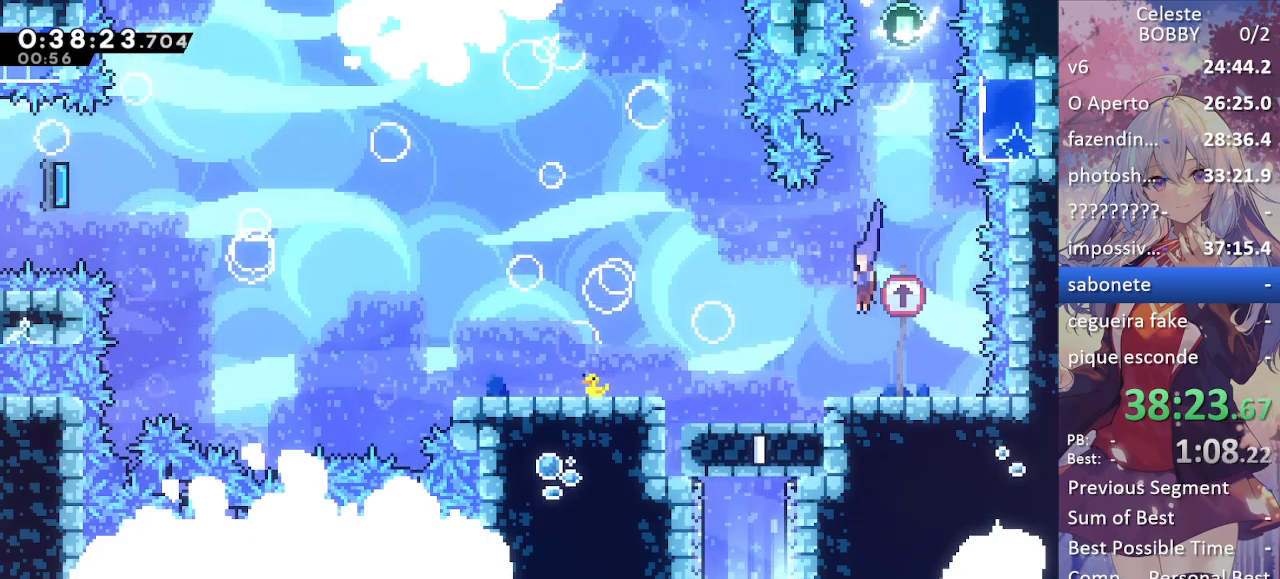
{"keys": ["dash", "down"], "events": [[17, "down", "up"], [117, "jump", "down"], [167, "jump", "up"], [300, "down", "down"], [350, "dash", "down"], [350, "left", "up"]]}
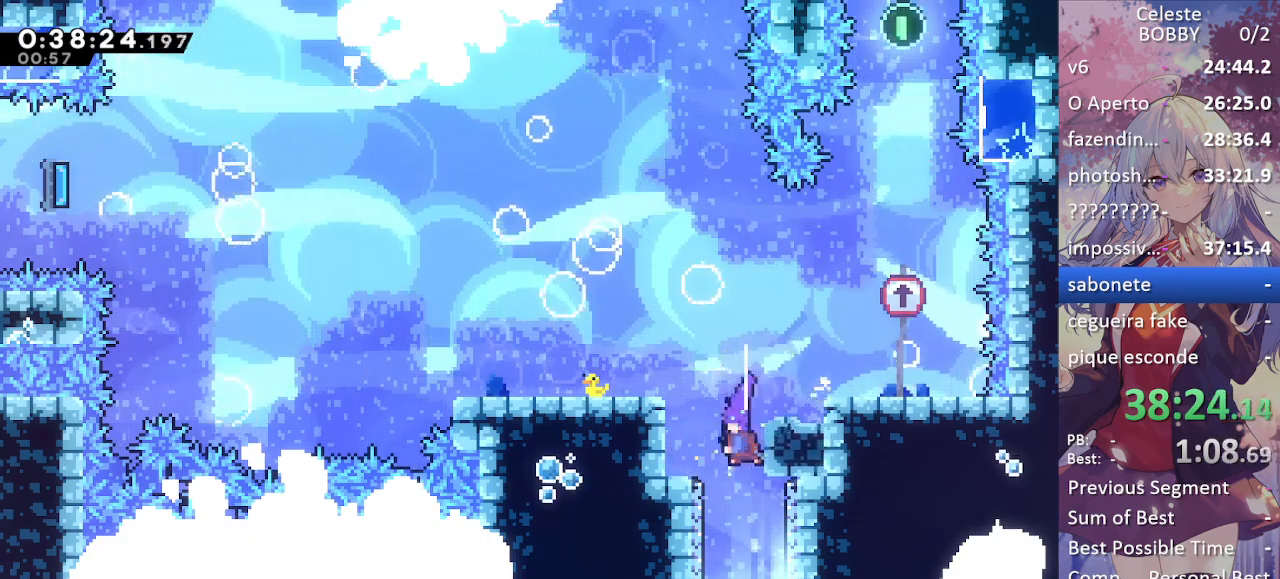
{"keys": ["down"], "events": [[34, "dash", "up"]]}
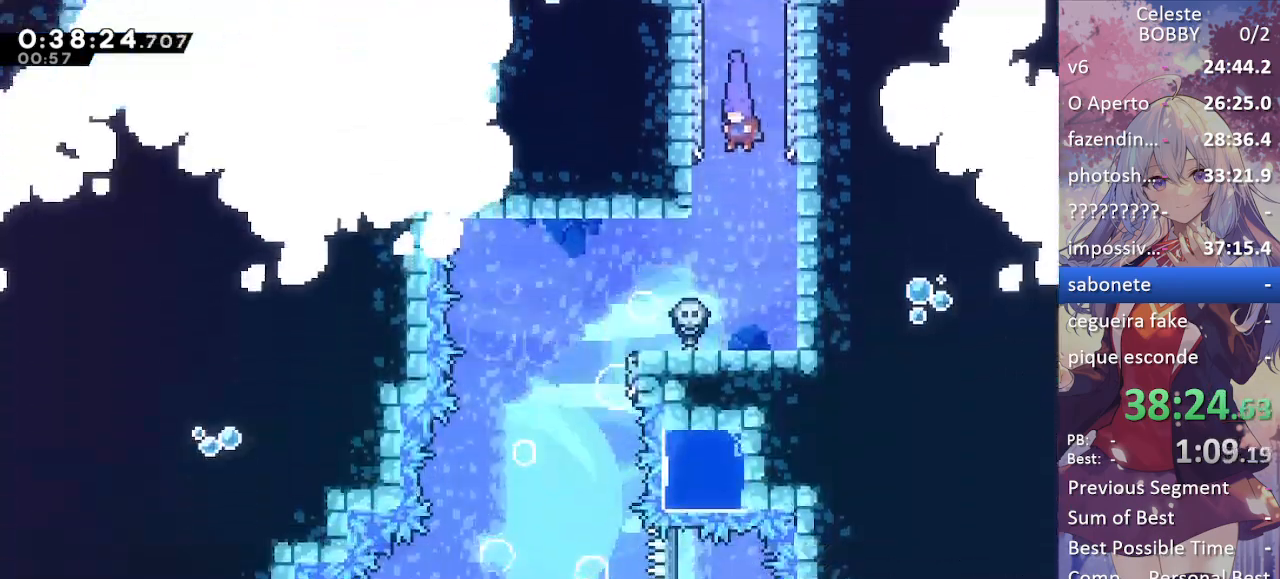
{"keys": ["left"], "events": [[284, "left", "down"], [384, "down", "up"]]}
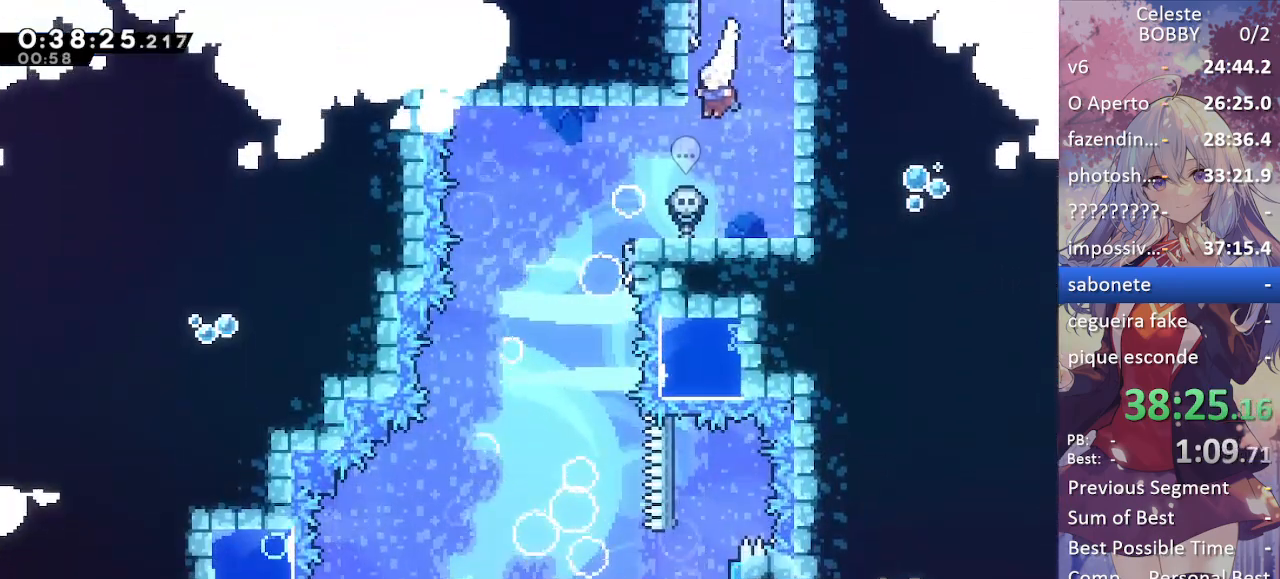
{"keys": ["down"], "events": [[350, "down", "down"], [400, "left", "up"]]}
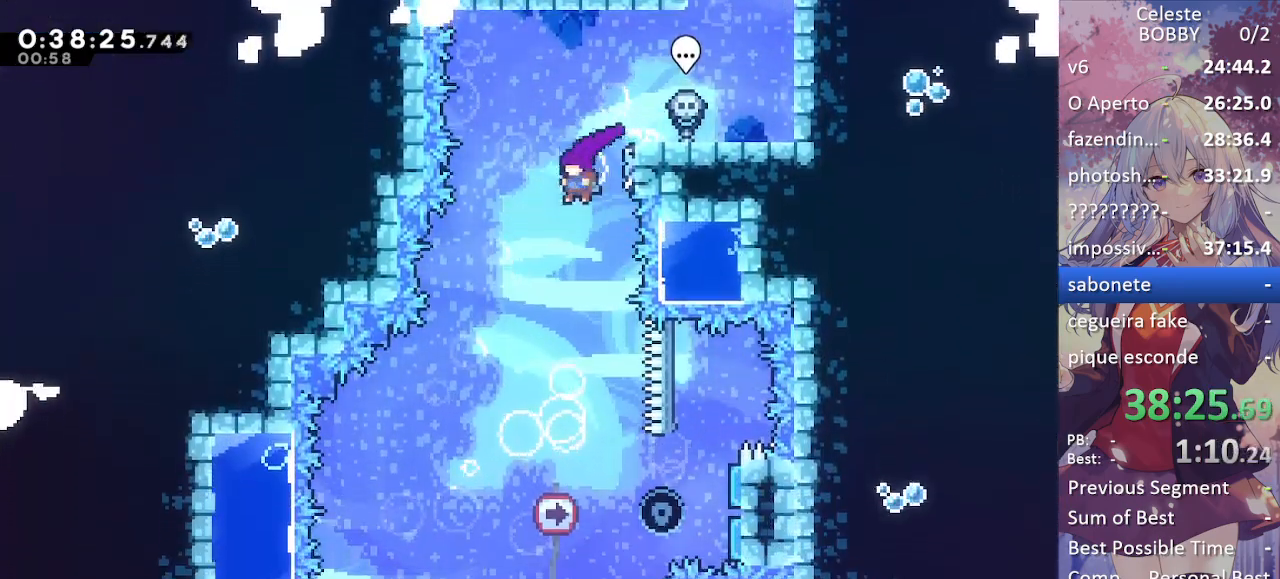
{"keys": ["dash", "right"], "events": [[267, "right", "down"], [367, "down", "up"], [500, "dash", "down"]]}
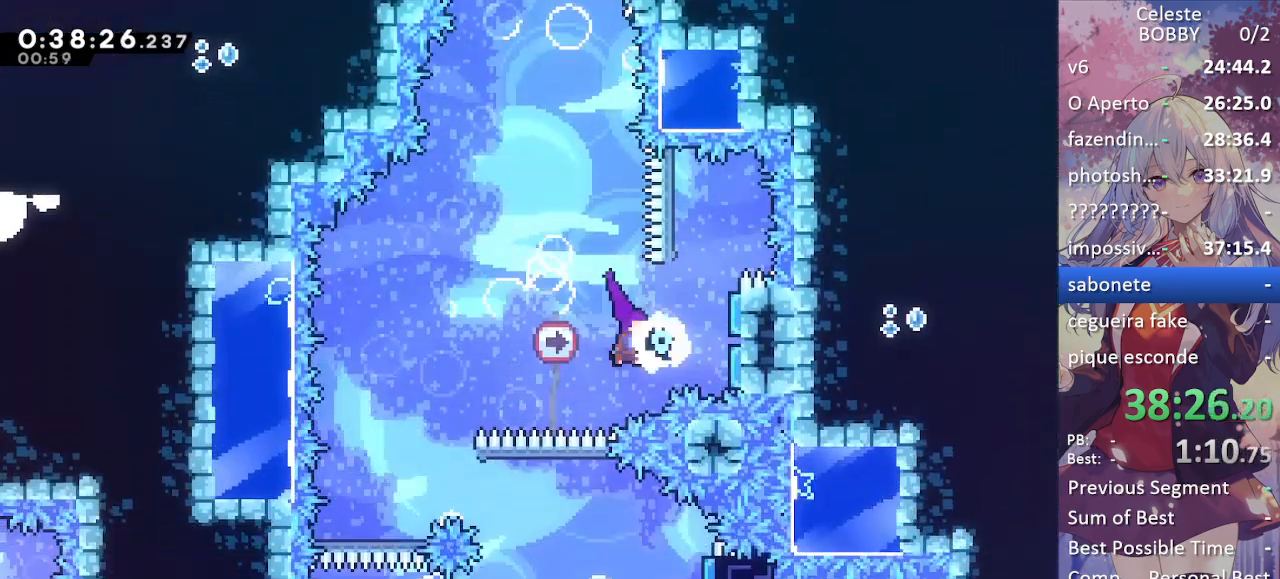
{"keys": ["down", "left"], "events": [[150, "dash", "up"], [250, "left", "down"], [250, "right", "up"], [334, "down", "down"]]}
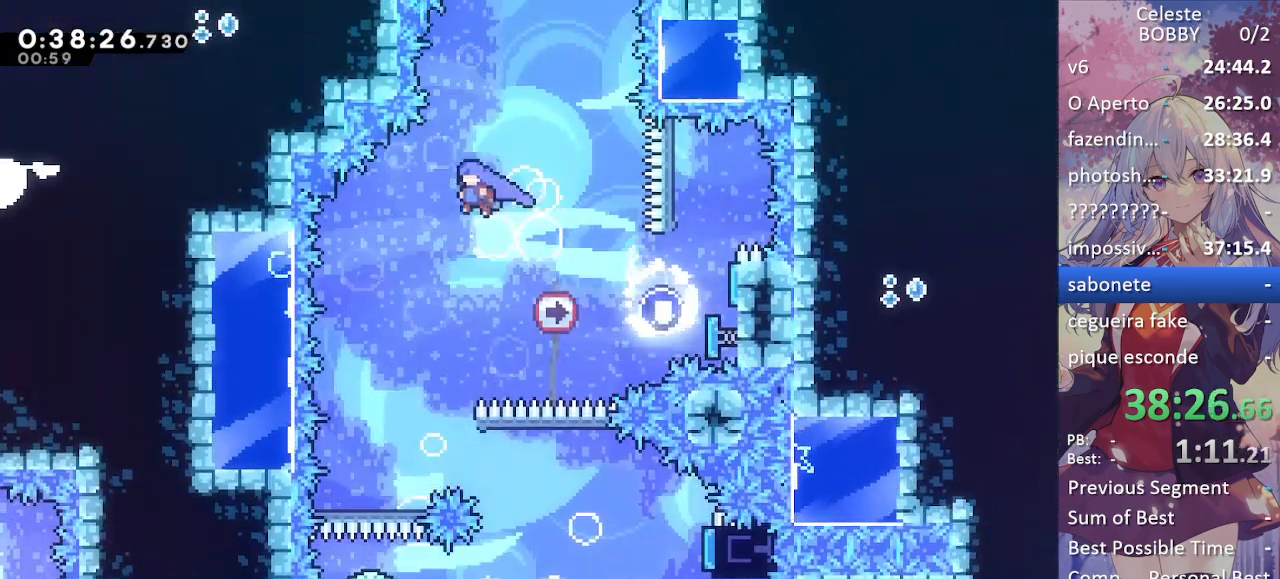
{"keys": ["down", "left"], "events": [[117, "left", "up"], [400, "left", "down"]]}
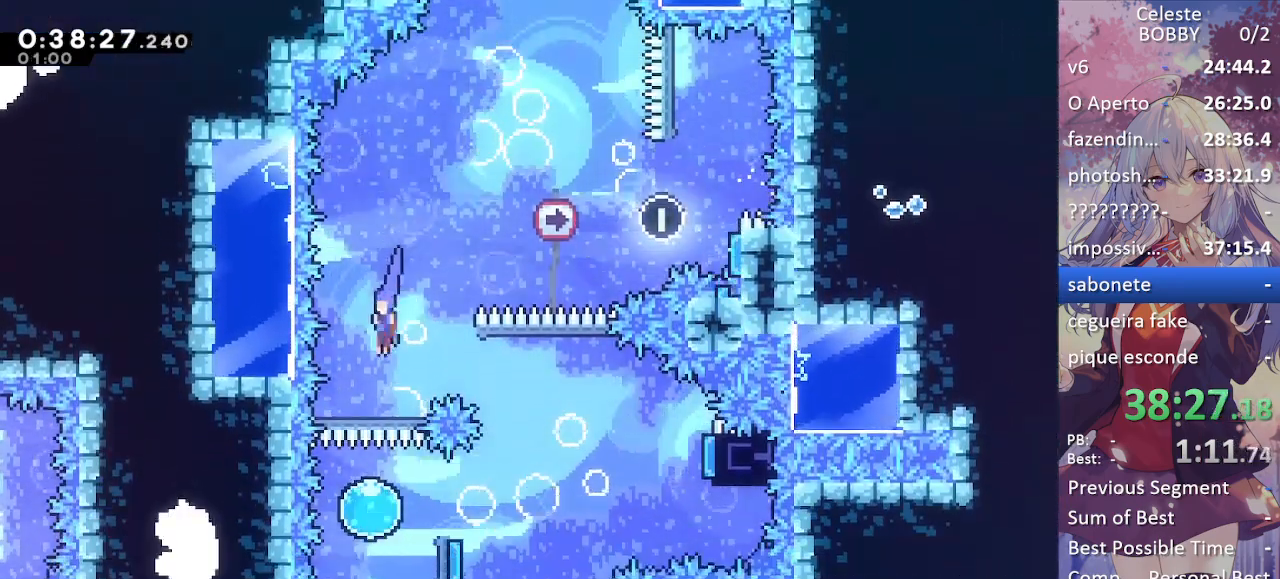
{"keys": ["right"], "events": [[34, "left", "up"], [217, "dash", "down"], [217, "right", "down"], [400, "dash", "up"], [400, "down", "up"]]}
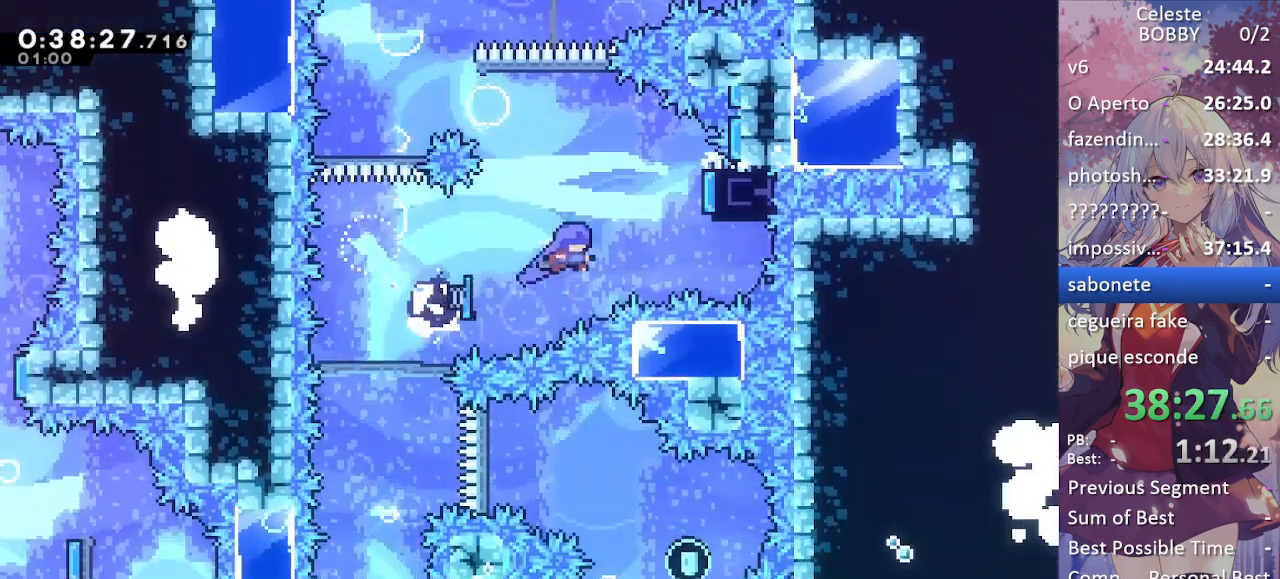
{"keys": ["left"], "events": [[334, "left", "down"], [334, "right", "up"]]}
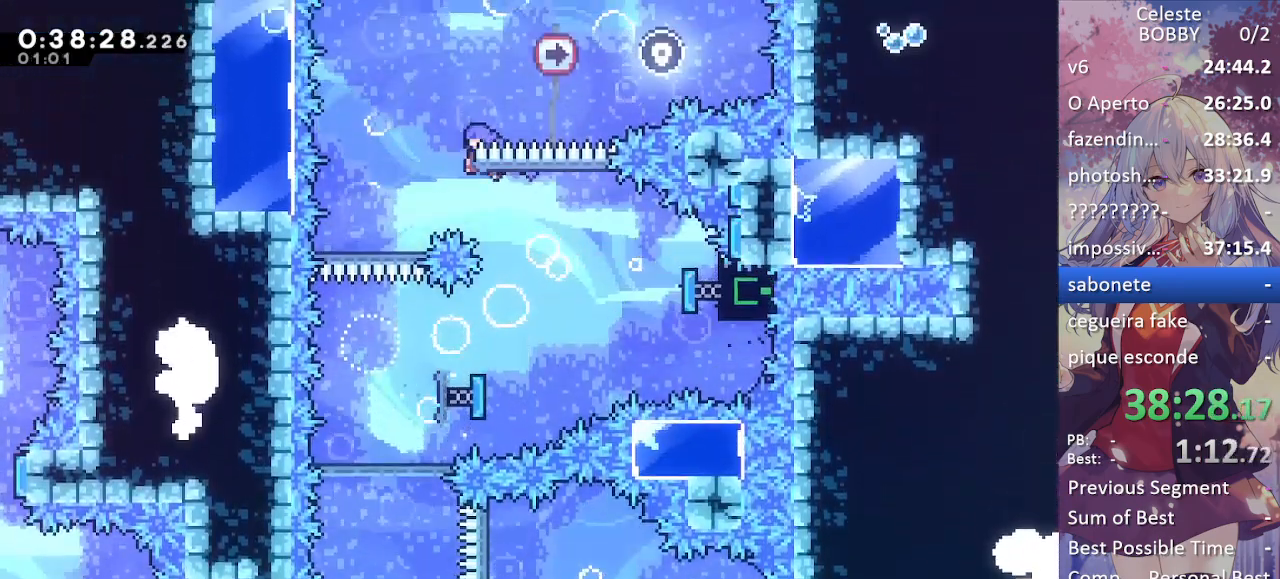
{"keys": ["down"], "events": [[167, "down", "down"], [250, "left", "up"]]}
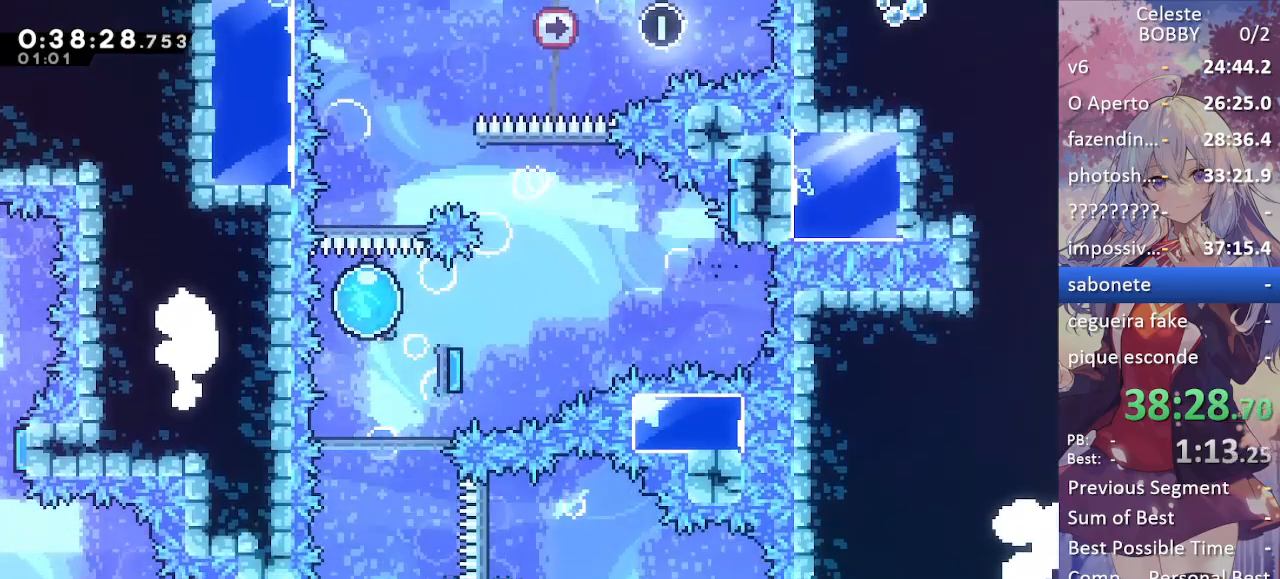
{"keys": ["down"], "events": [[34, "dash", "down"], [234, "dash", "up"]]}
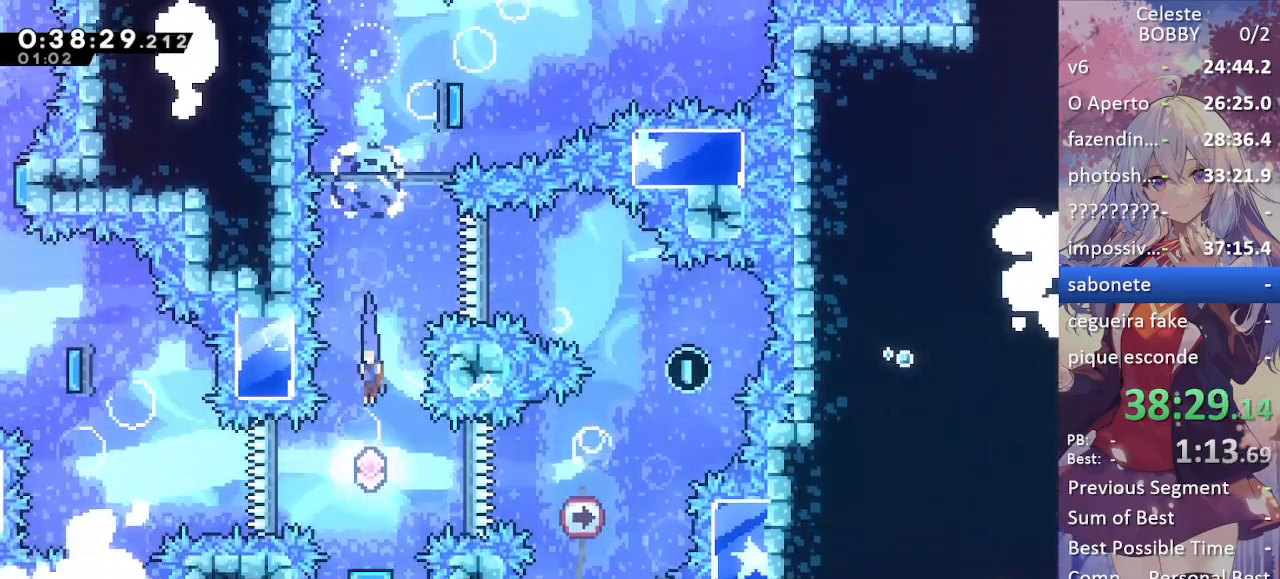
{"keys": ["down"], "events": []}
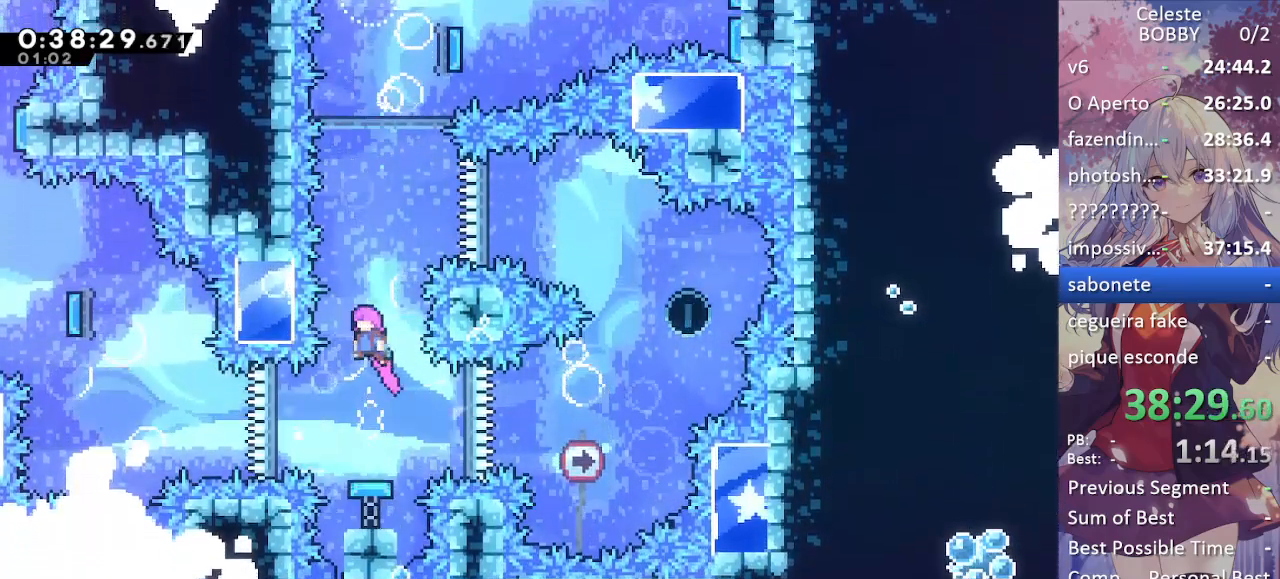
{"keys": ["demo", "right"], "events": [[117, "down", "up"], [350, "right", "down"], [450, "demo", "down"]]}
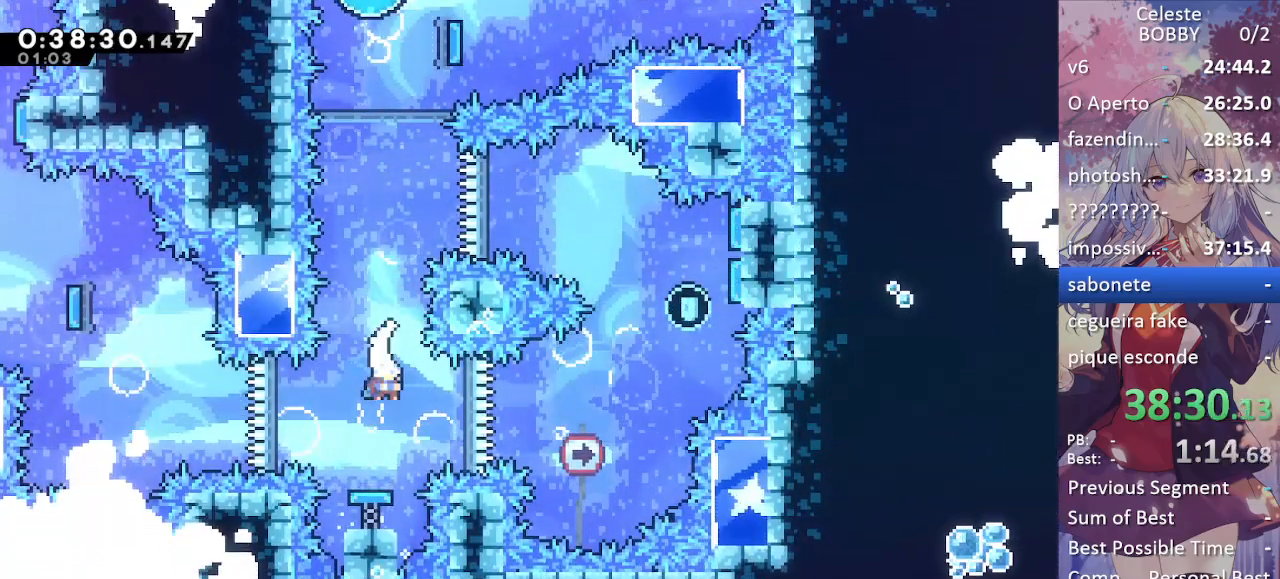
{"keys": ["right", "up"], "events": [[134, "demo", "up"], [334, "dash", "down"], [334, "up", "down"], [450, "dash", "up"]]}